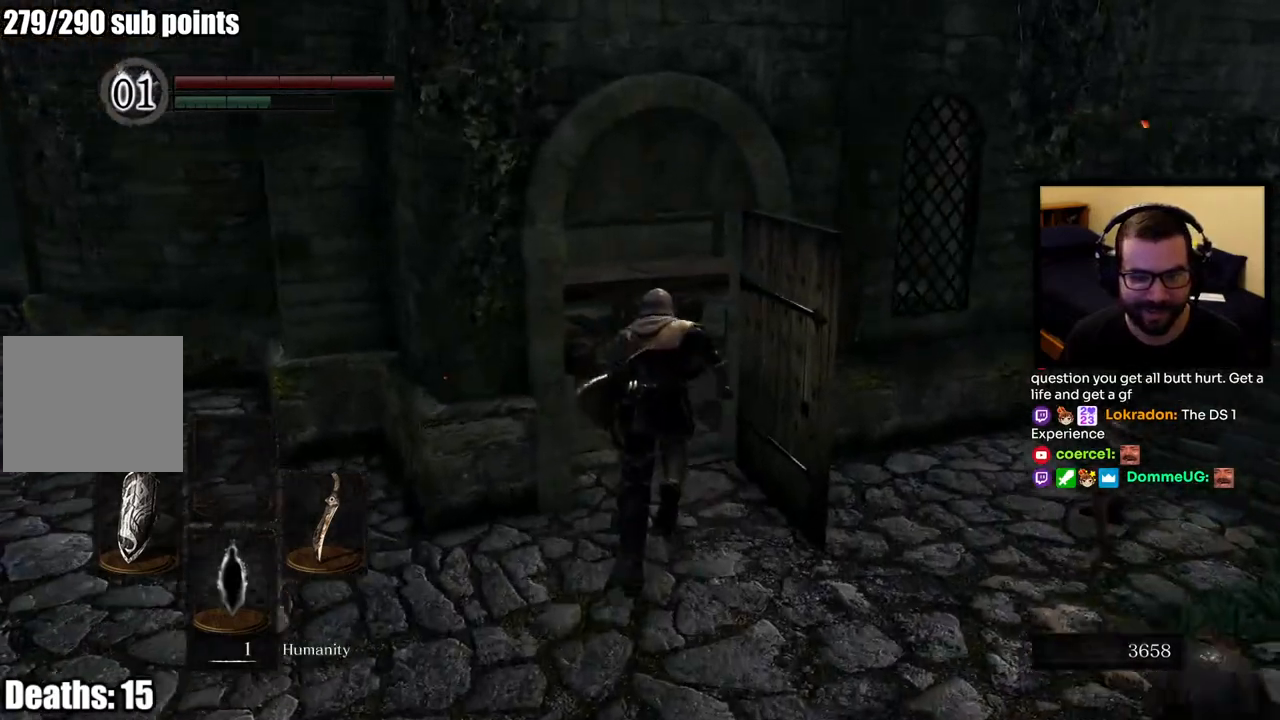
Gameplay with a controller (PlayStation layout); each line is a JSON object with the inputs held at the frame after it. "events" lists button and stick changes between this image and that frame as [ms after this image, input, new state], when the widget could be followed in between.
{"buttons": ["CIRCLE"], "left_stick": "up", "right_stick": "center", "events": [[150, "right_stick", "right"], [450, "right_stick", "center"]]}
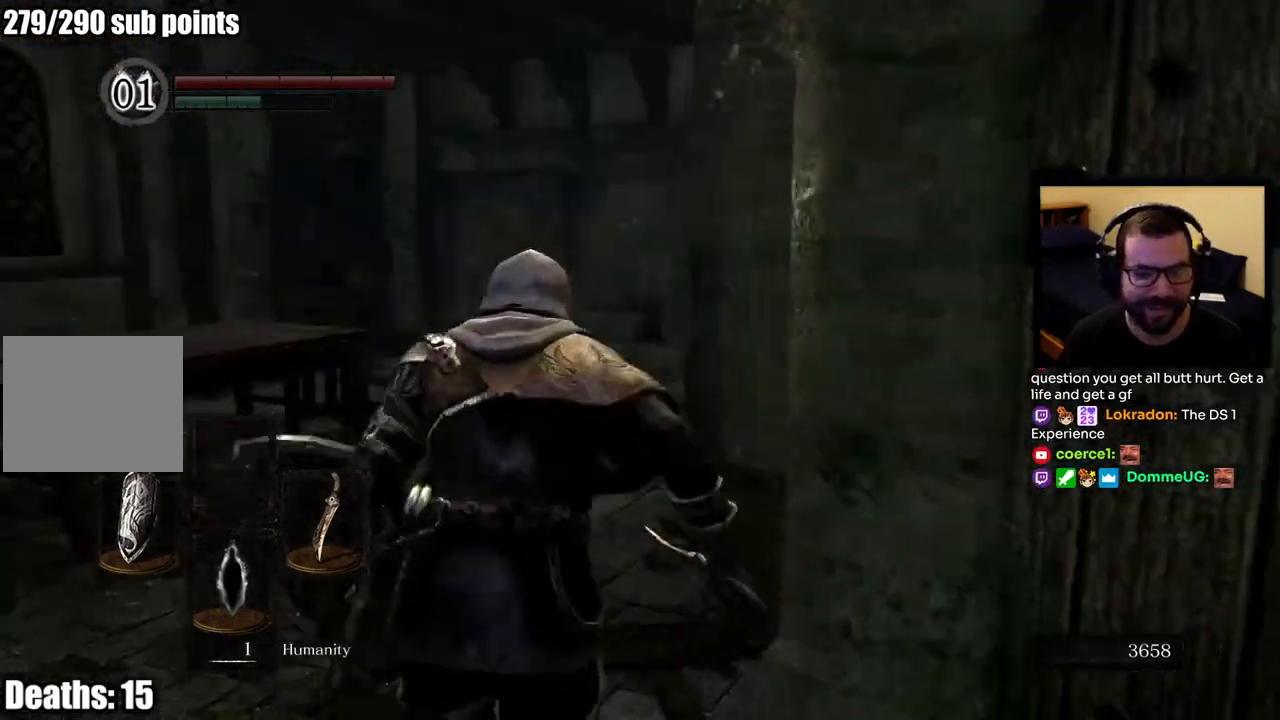
{"buttons": ["CIRCLE"], "left_stick": "up", "right_stick": "left", "events": [[367, "right_stick", "left"]]}
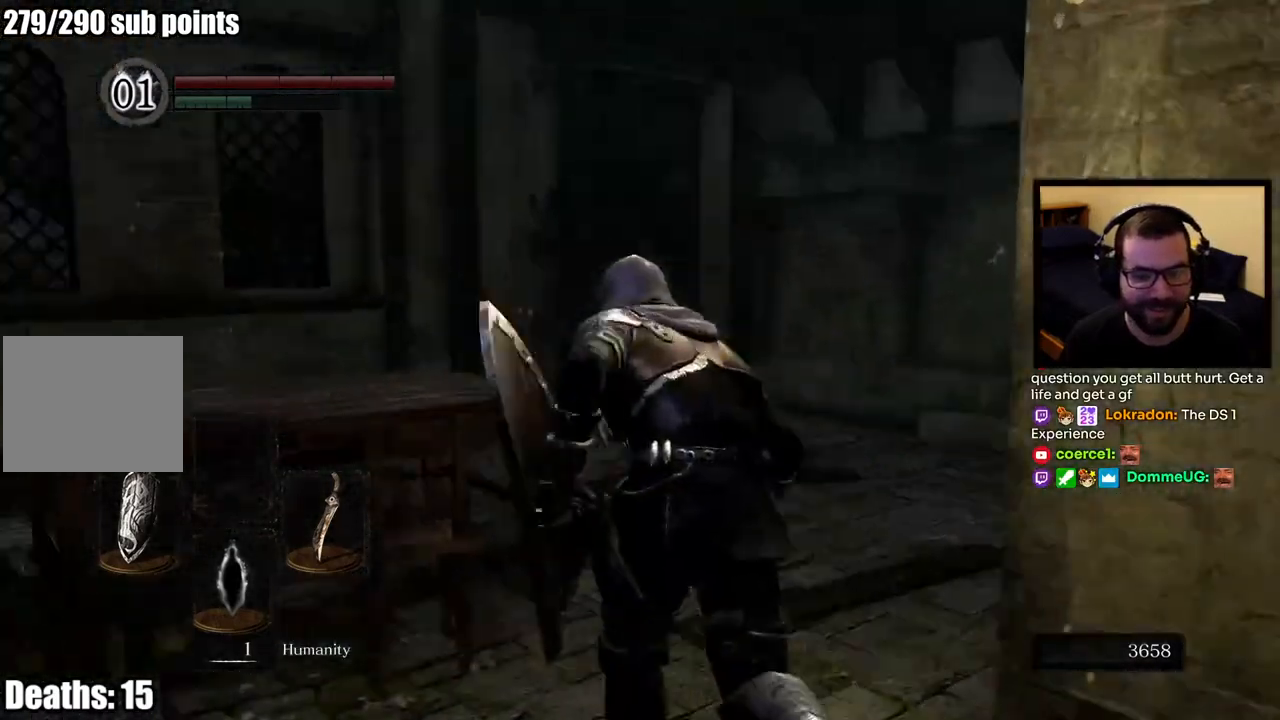
{"buttons": ["CIRCLE"], "left_stick": "up", "right_stick": "down-left", "events": [[50, "right_stick", "center"], [450, "right_stick", "down-left"]]}
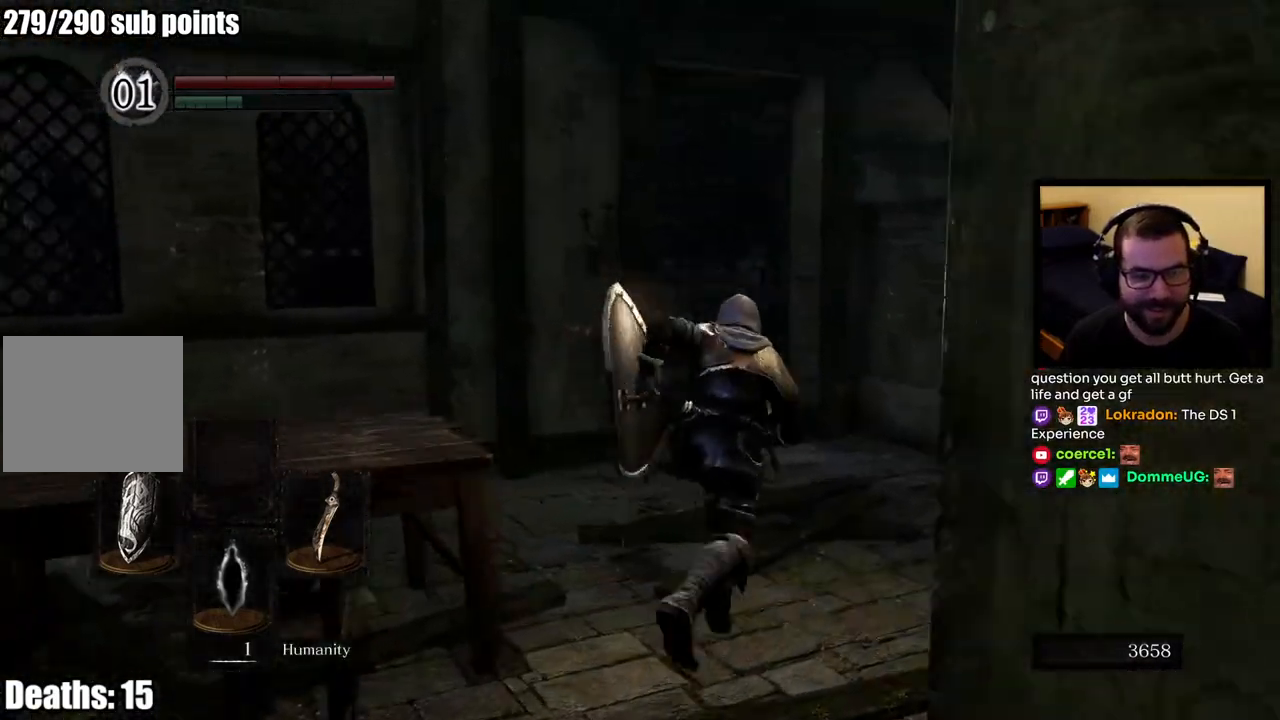
{"buttons": ["CIRCLE"], "left_stick": "up", "right_stick": "center", "events": [[117, "right_stick", "center"]]}
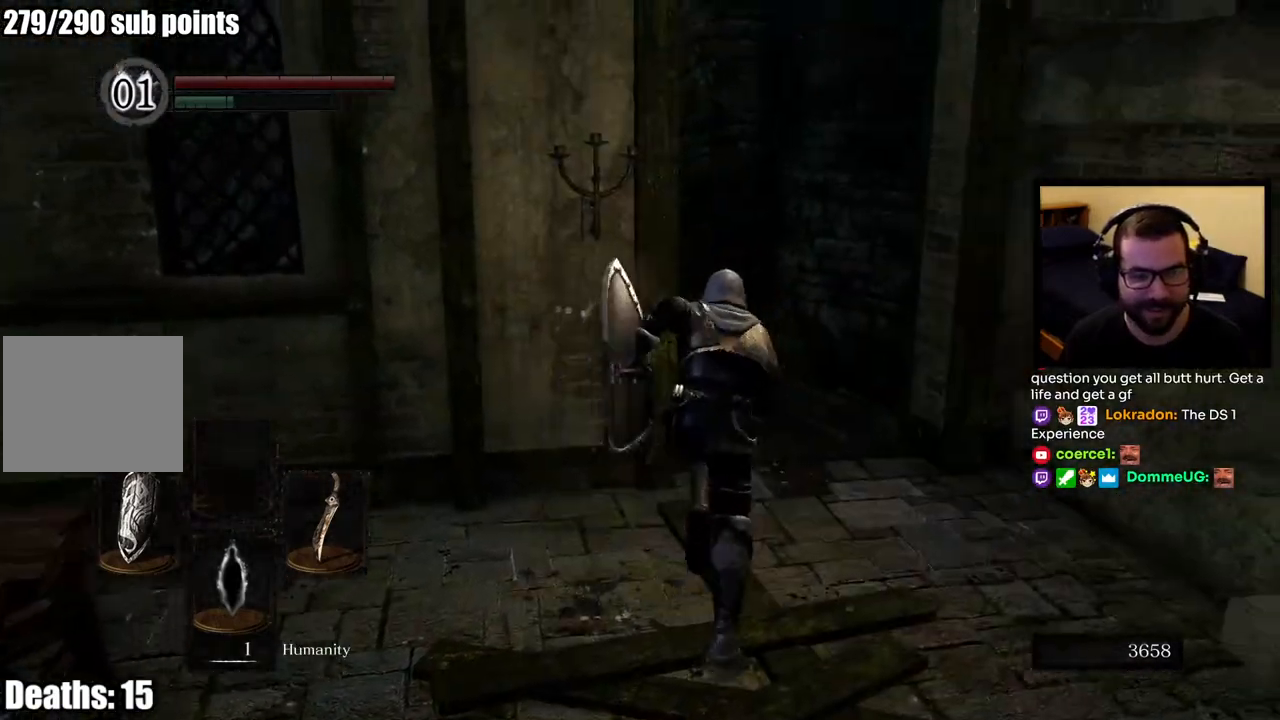
{"buttons": [], "left_stick": "up", "right_stick": "center", "events": [[50, "CIRCLE", "up"], [83, "right_stick", "down-left"], [350, "right_stick", "center"]]}
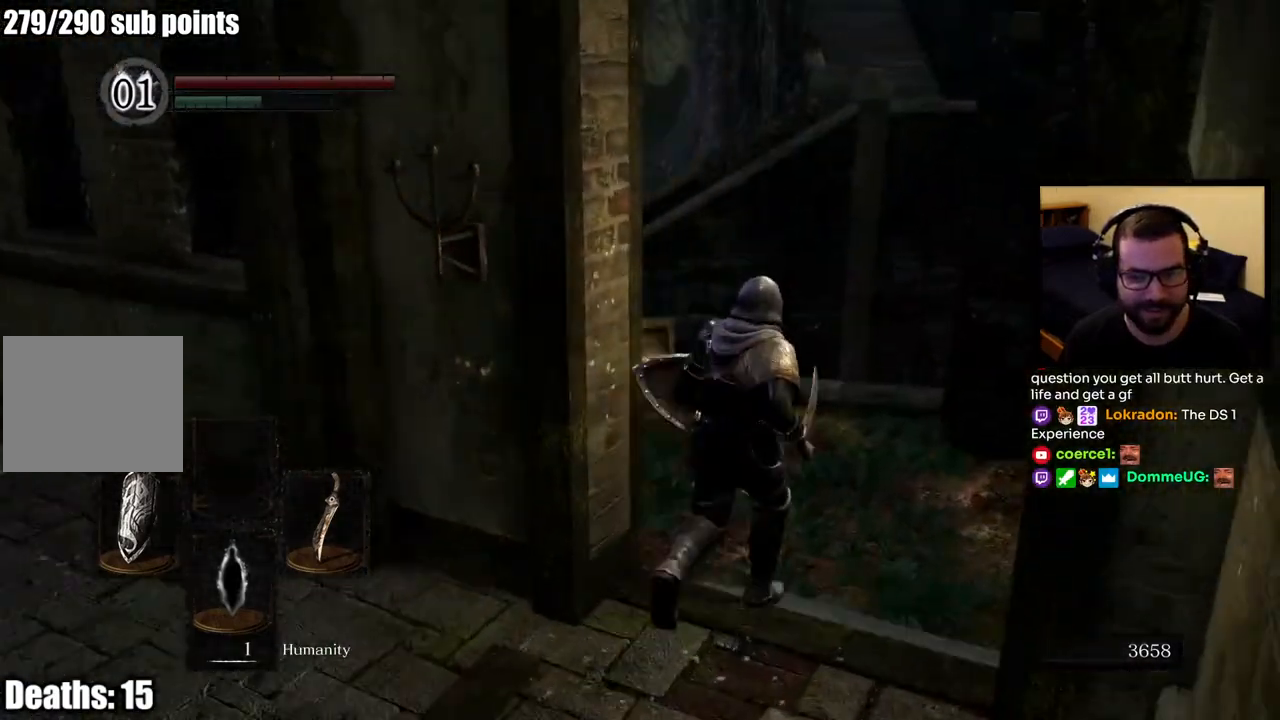
{"buttons": [], "left_stick": "up", "right_stick": "left", "events": [[150, "right_stick", "left"], [367, "right_stick", "center"], [500, "right_stick", "left"]]}
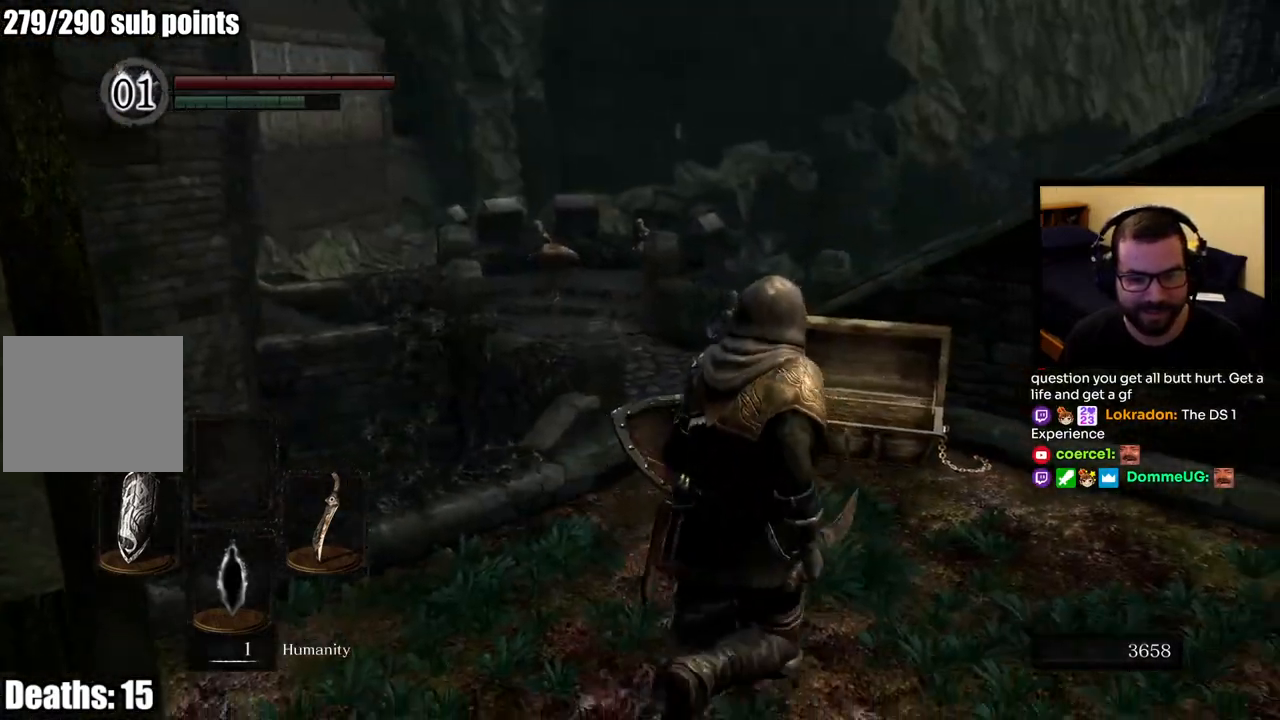
{"buttons": [], "left_stick": "up", "right_stick": "down-right", "events": [[133, "right_stick", "center"], [483, "right_stick", "down-right"]]}
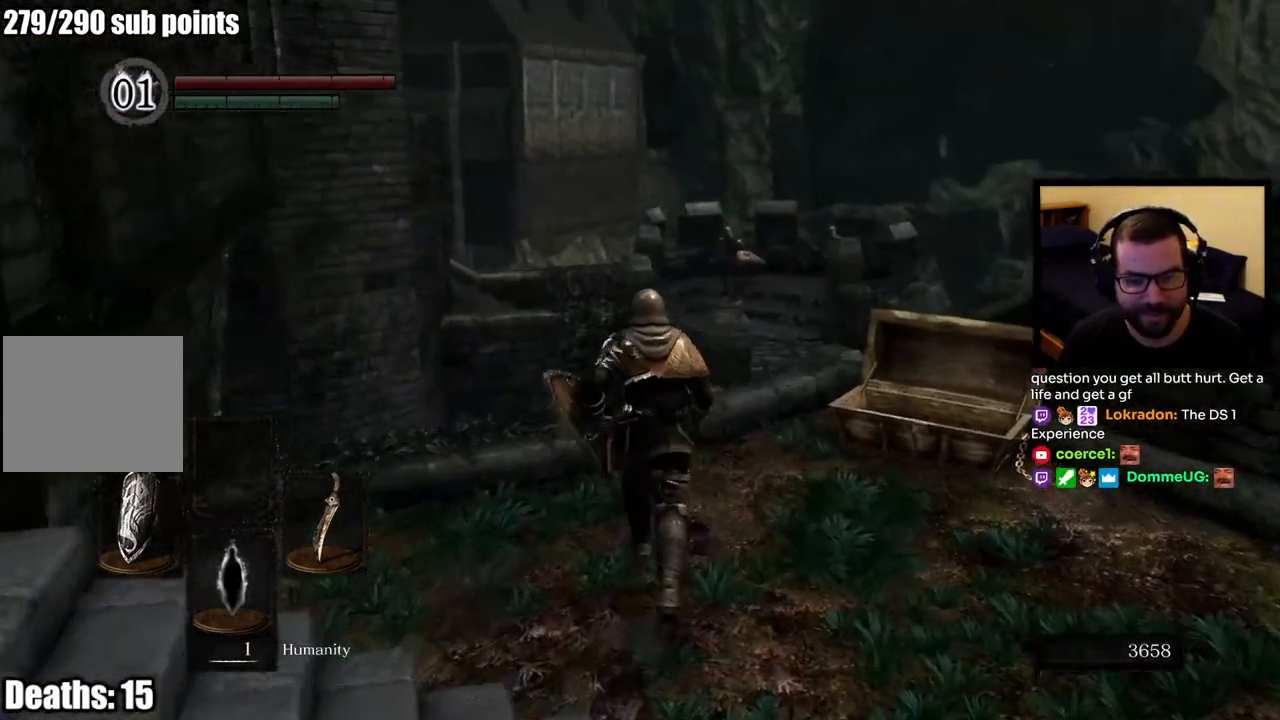
{"buttons": [], "left_stick": "center", "right_stick": "center", "events": [[150, "right_stick", "center"], [450, "left_stick", "center"]]}
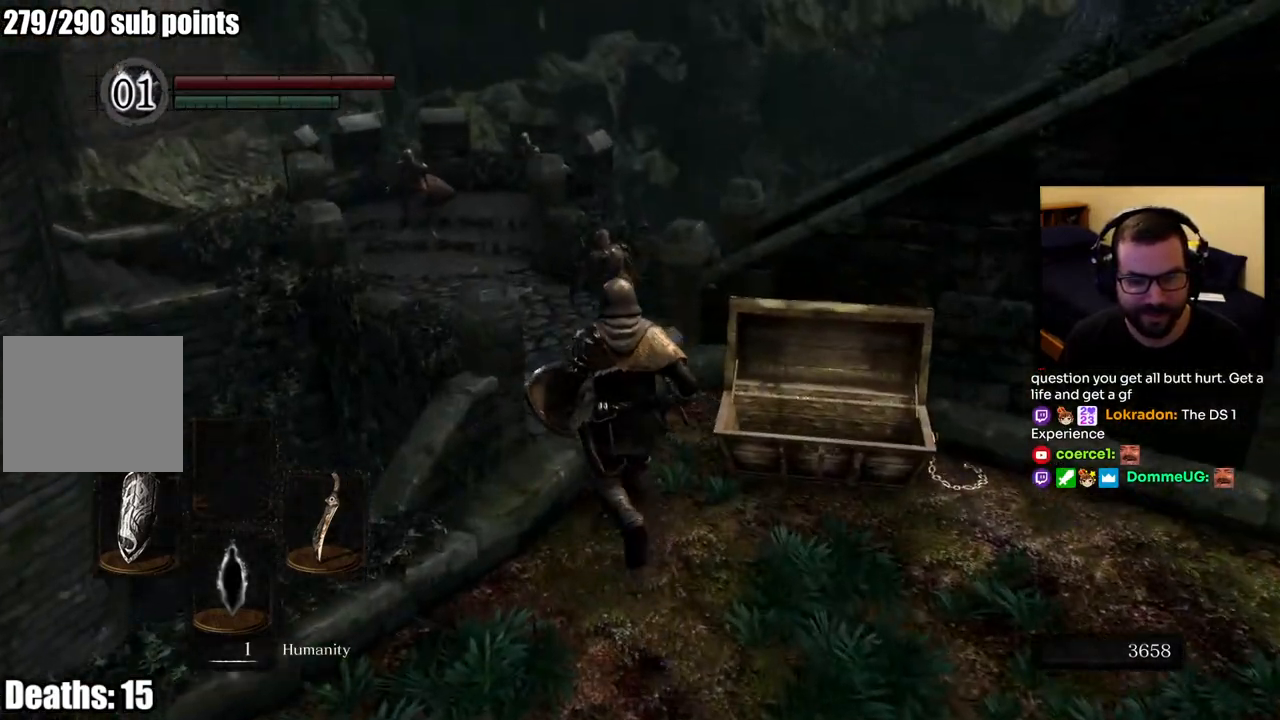
{"buttons": ["CIRCLE"], "left_stick": "up", "right_stick": "center", "events": [[400, "left_stick", "up"], [500, "CIRCLE", "down"]]}
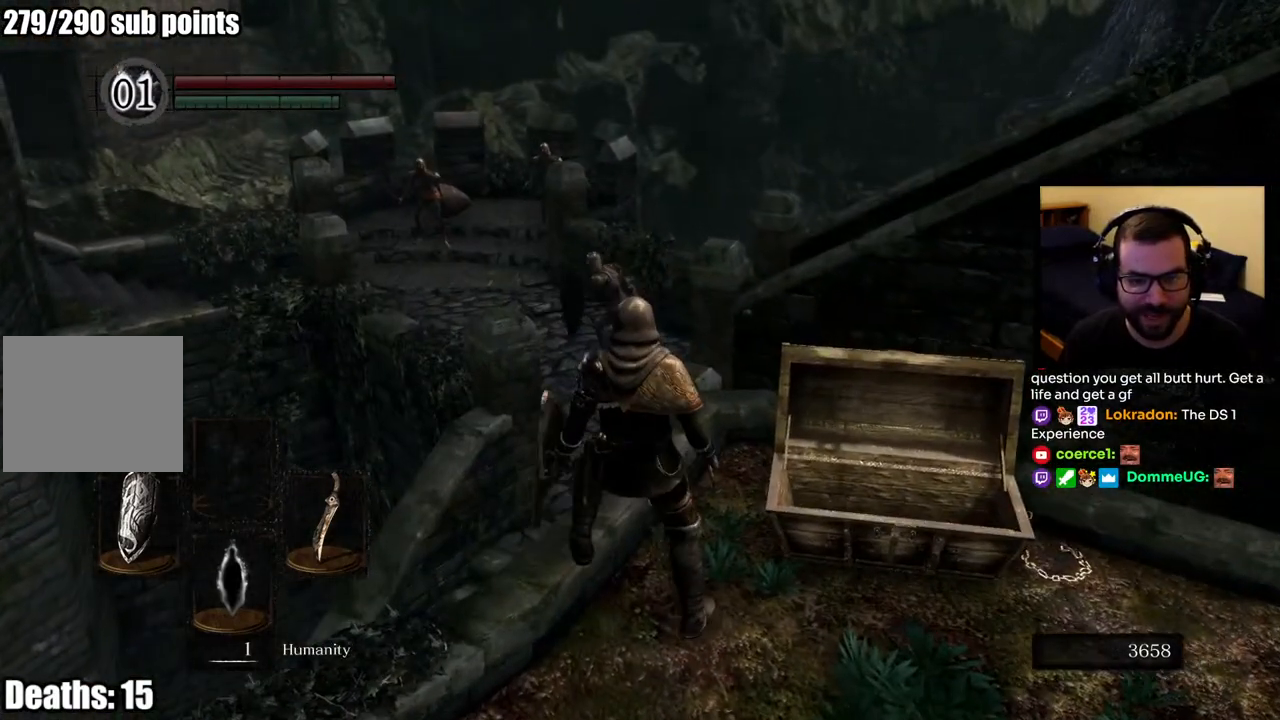
{"buttons": ["CIRCLE"], "left_stick": "up", "right_stick": "center", "events": []}
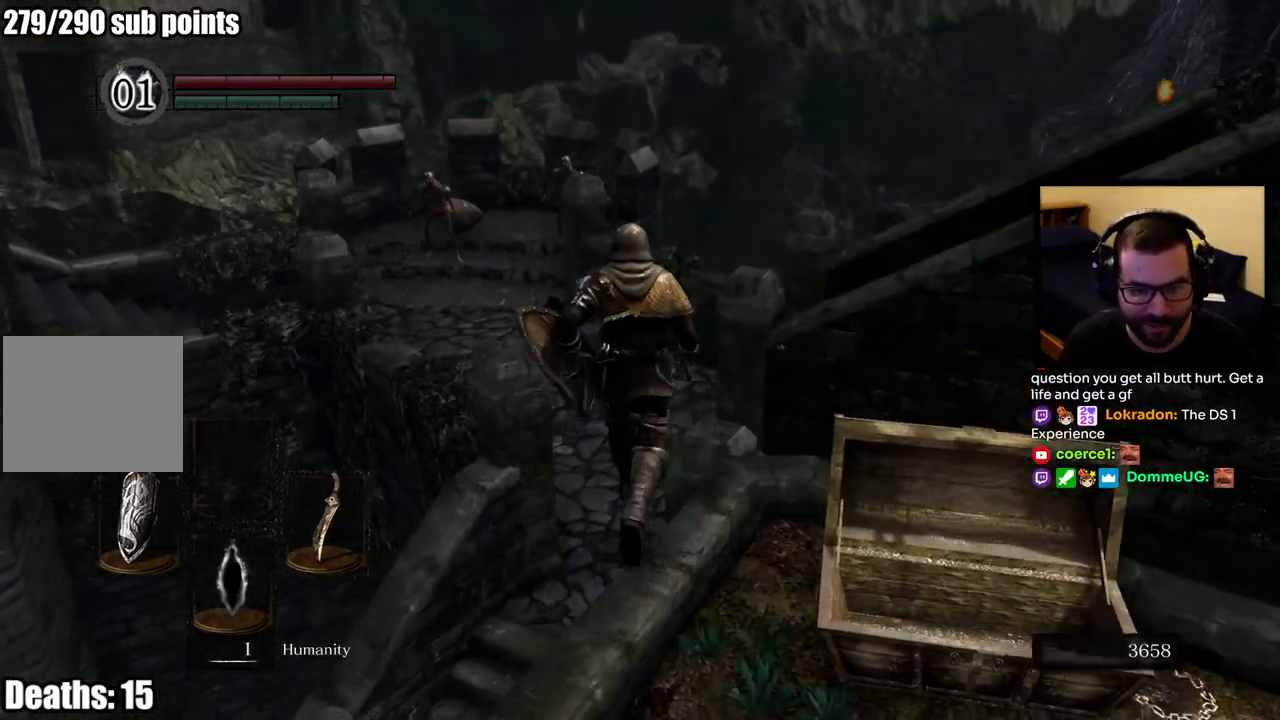
{"buttons": ["CIRCLE"], "left_stick": "up", "right_stick": "right", "events": [[483, "right_stick", "right"]]}
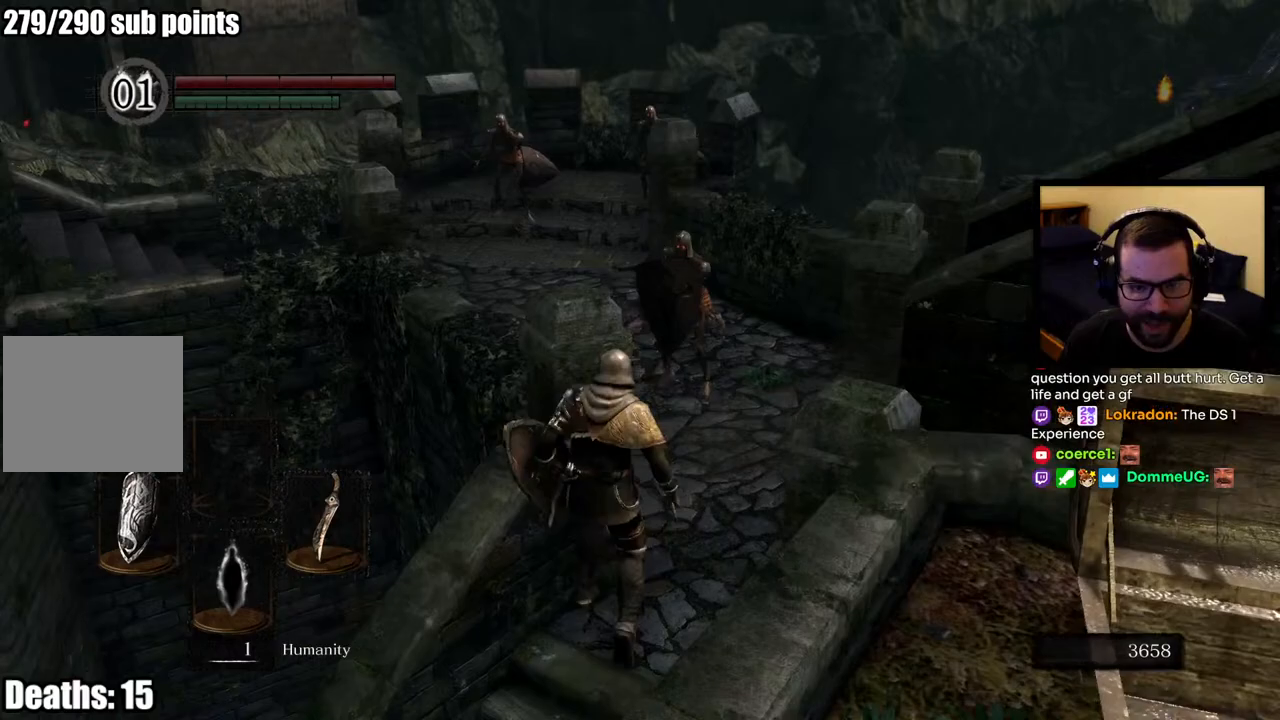
{"buttons": ["CIRCLE"], "left_stick": "up", "right_stick": "center", "events": [[133, "right_stick", "center"]]}
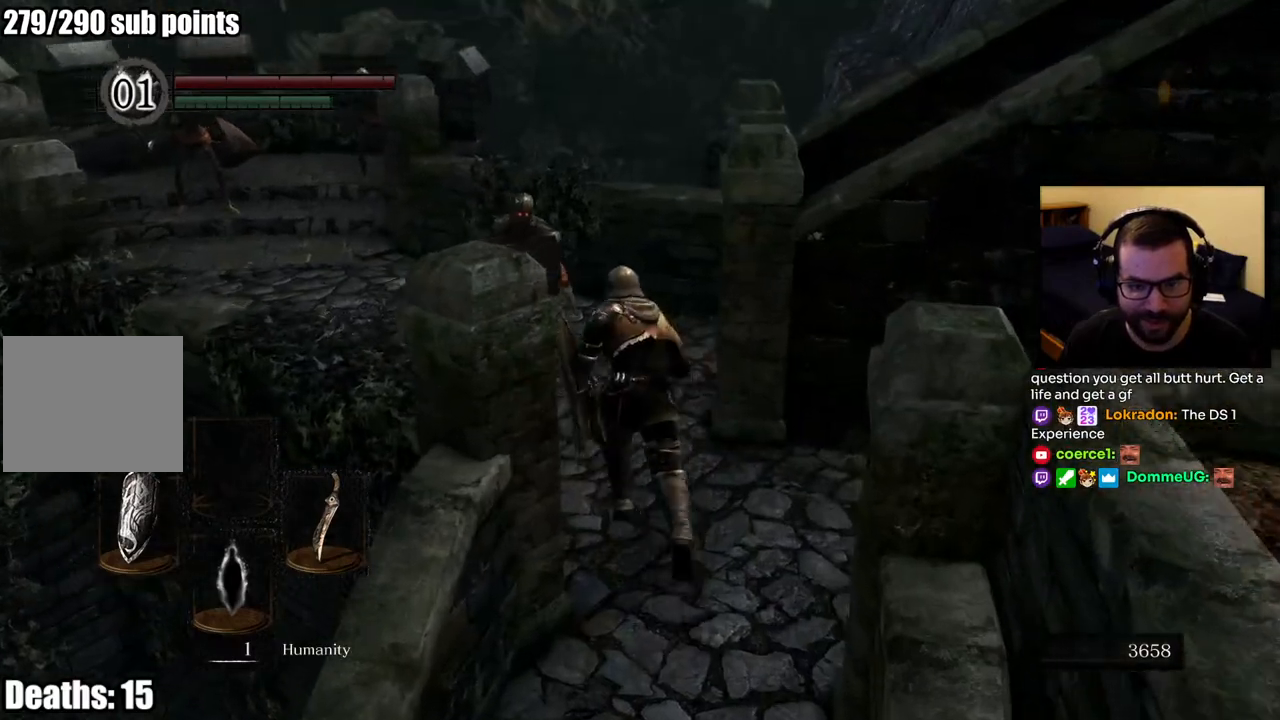
{"buttons": ["CIRCLE"], "left_stick": "up", "right_stick": "right", "events": [[417, "right_stick", "right"]]}
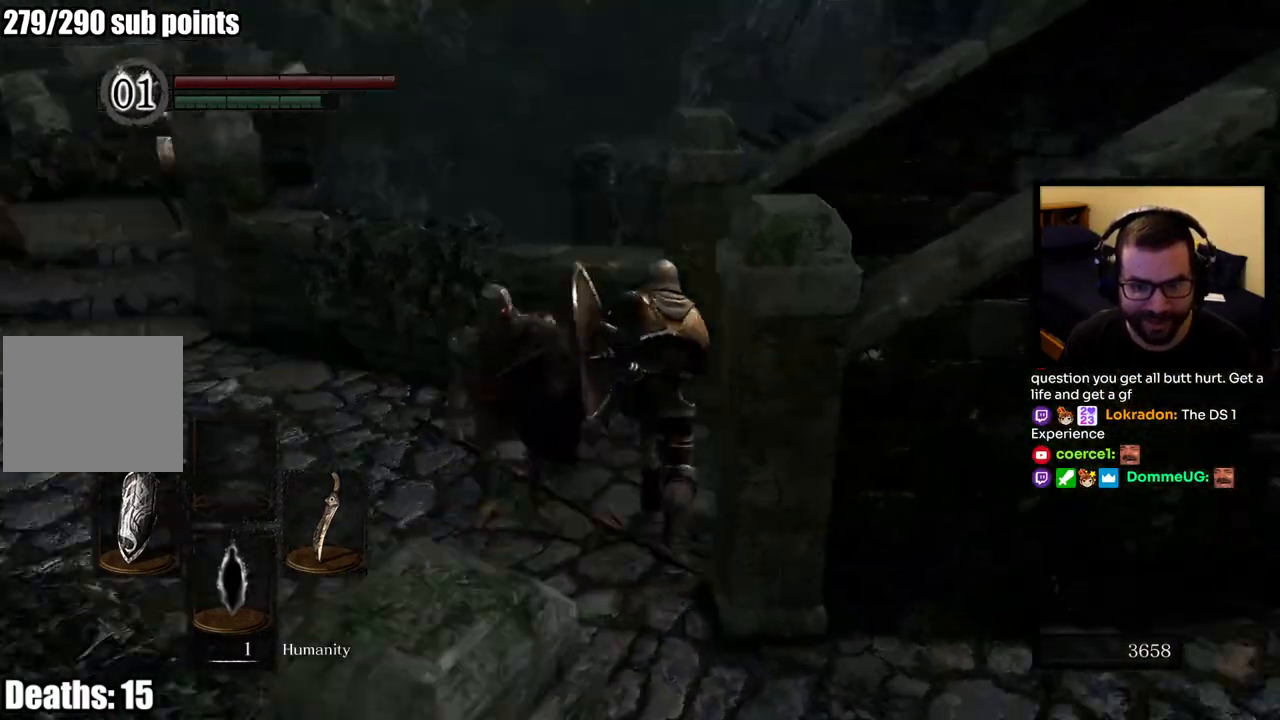
{"buttons": ["CIRCLE"], "left_stick": "up", "right_stick": "up-right", "events": [[200, "right_stick", "center"], [350, "right_stick", "up-right"]]}
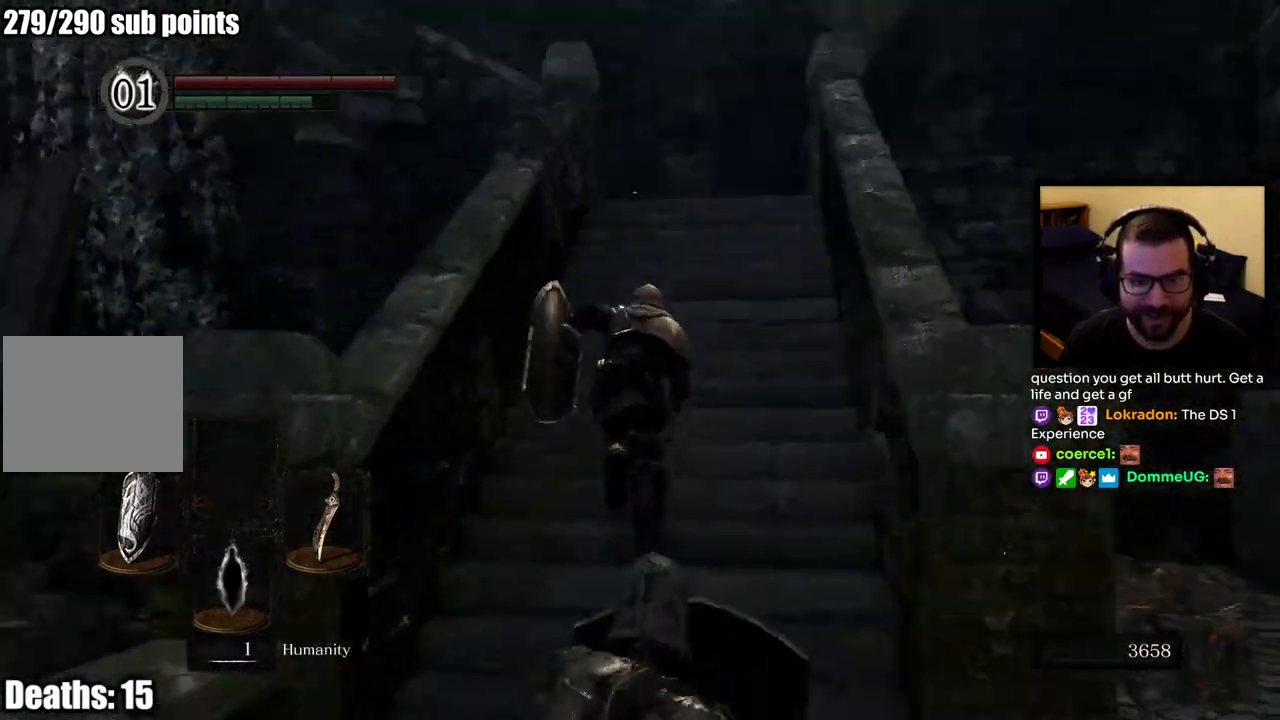
{"buttons": ["CIRCLE"], "left_stick": "up", "right_stick": "center", "events": [[50, "right_stick", "center"], [217, "right_stick", "right"], [350, "right_stick", "center"]]}
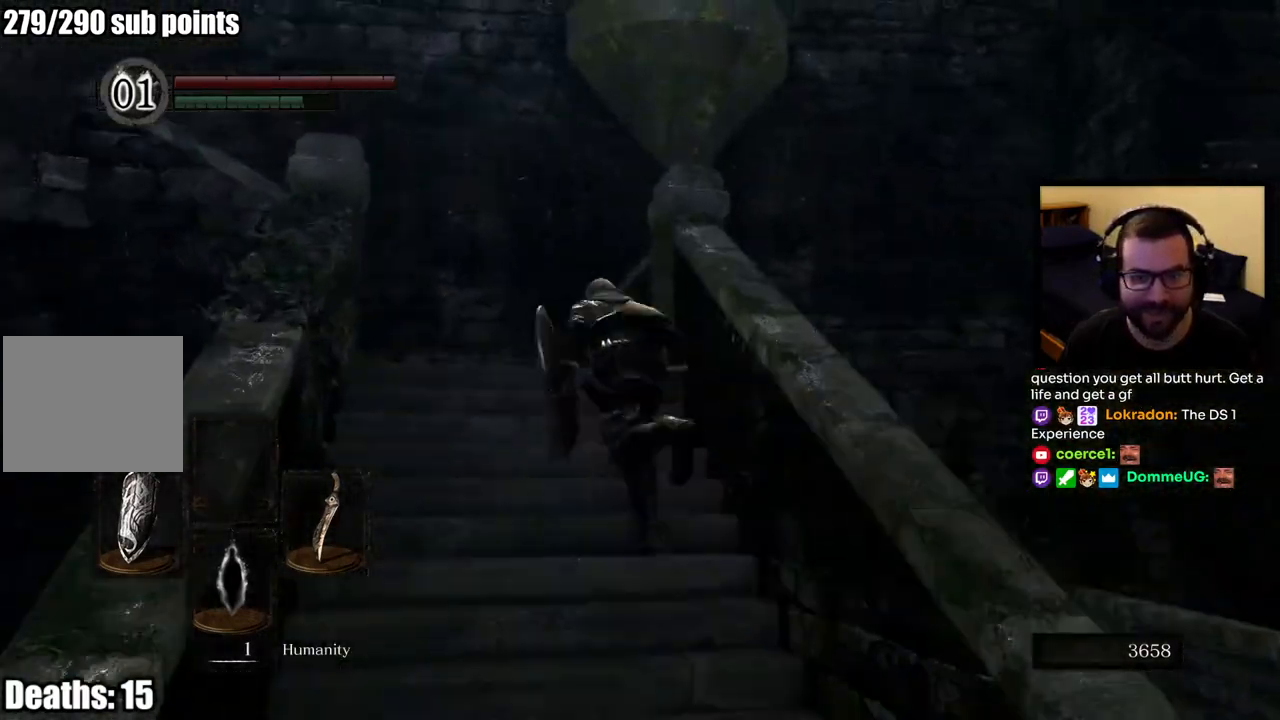
{"buttons": ["CIRCLE"], "left_stick": "up", "right_stick": "left", "events": [[67, "right_stick", "left"], [250, "right_stick", "center"], [467, "right_stick", "left"]]}
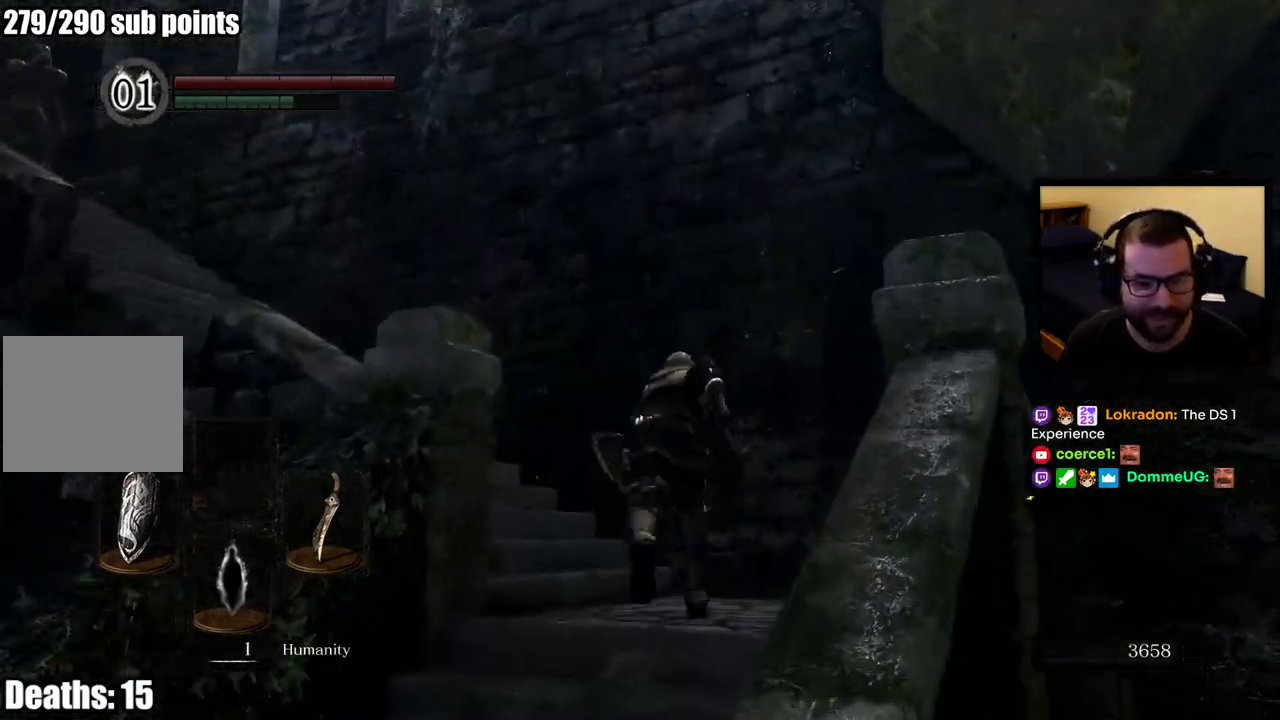
{"buttons": ["CIRCLE"], "left_stick": "up", "right_stick": "center", "events": [[283, "right_stick", "center"]]}
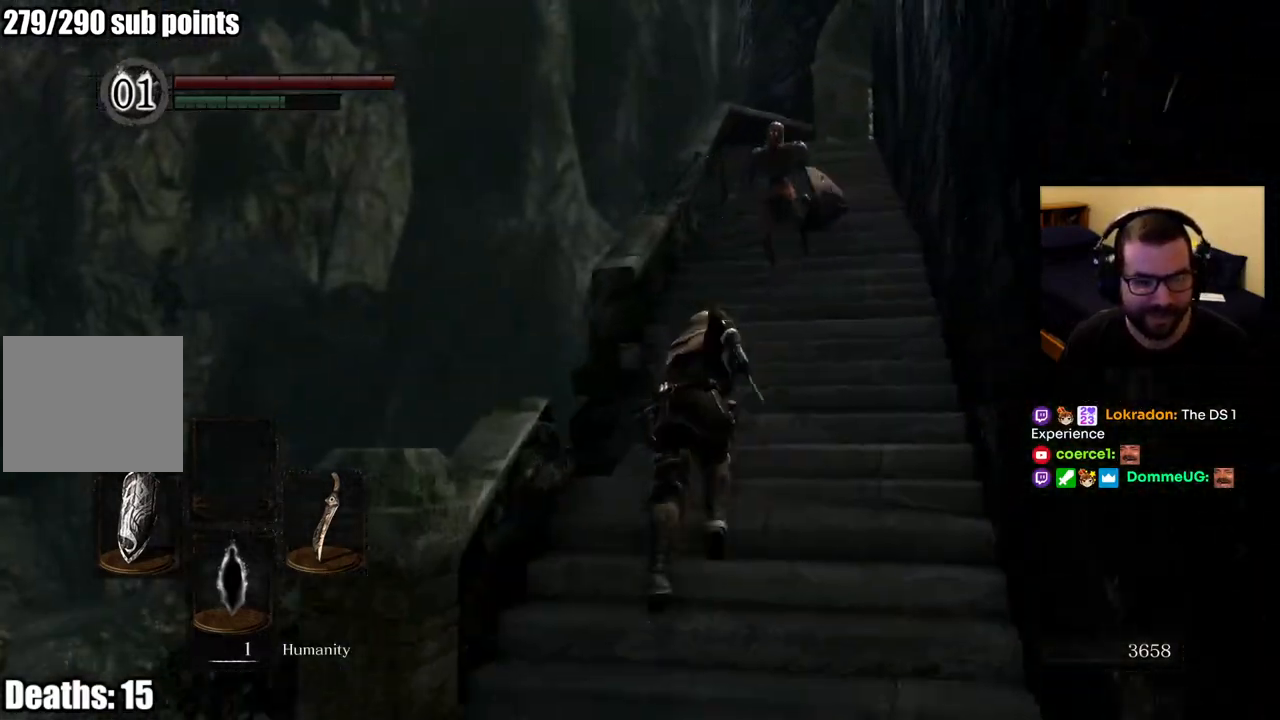
{"buttons": ["CIRCLE"], "left_stick": "up-right", "right_stick": "center", "events": [[67, "right_stick", "up-left"], [167, "right_stick", "center"], [367, "left_stick", "up-right"]]}
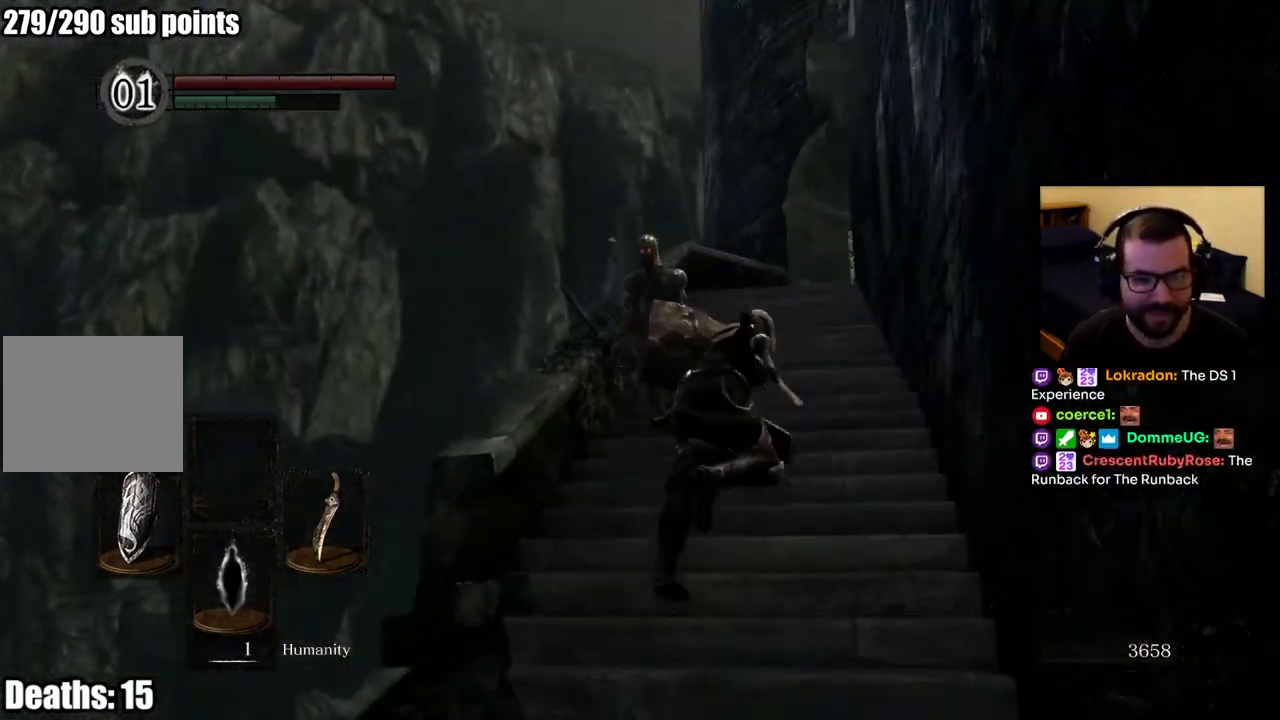
{"buttons": ["CIRCLE"], "left_stick": "up", "right_stick": "down-right", "events": [[267, "left_stick", "up"], [417, "right_stick", "down-right"]]}
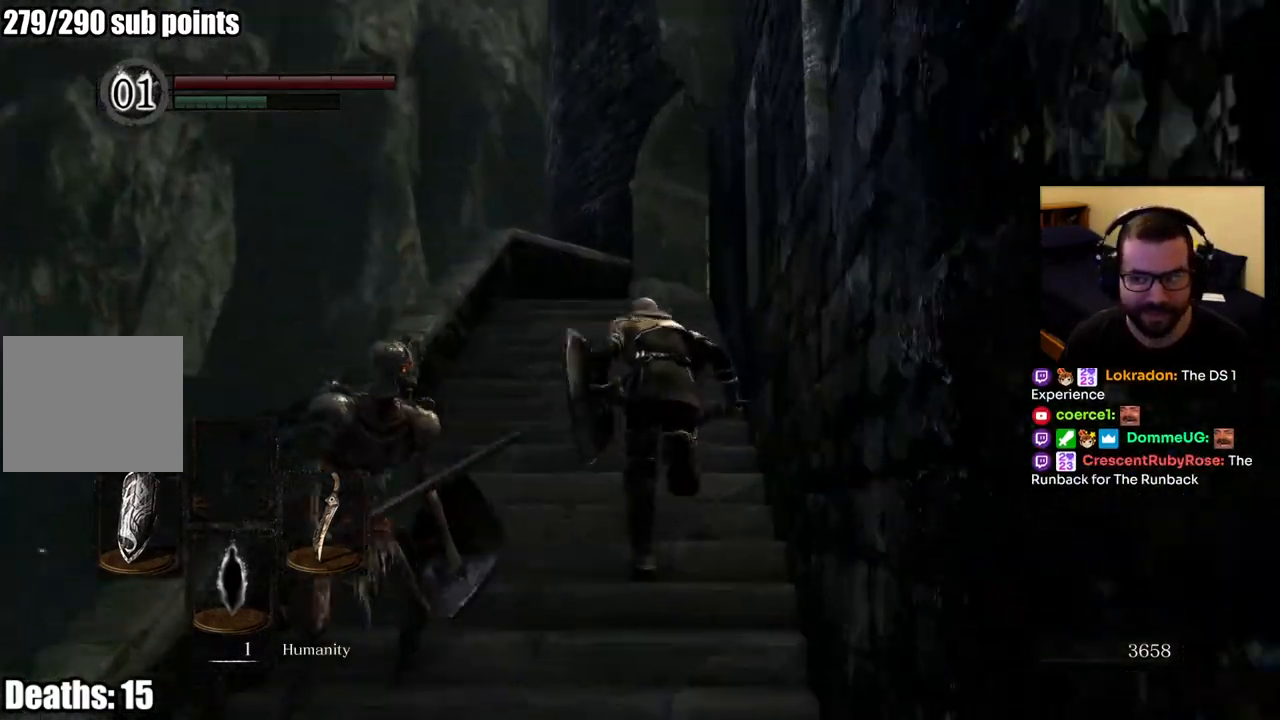
{"buttons": ["CIRCLE"], "left_stick": "up", "right_stick": "center", "events": [[50, "right_stick", "center"]]}
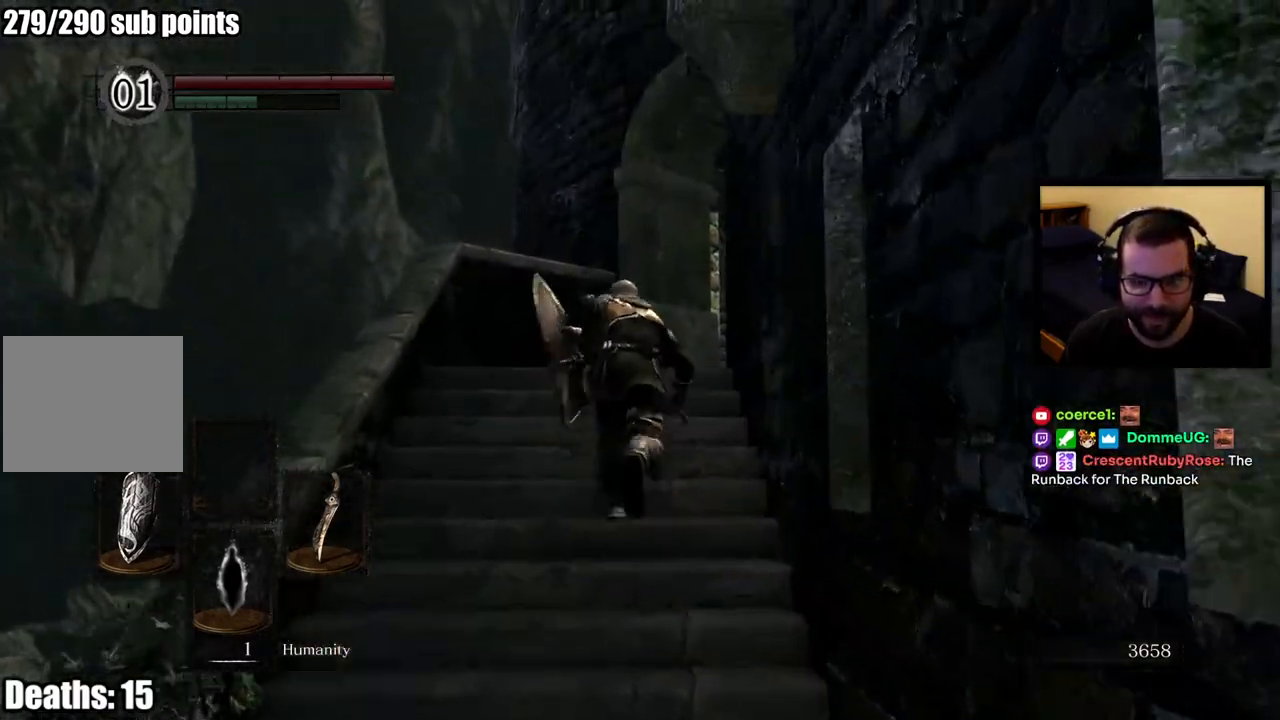
{"buttons": ["CIRCLE"], "left_stick": "up", "right_stick": "center", "events": [[183, "right_stick", "down-right"], [367, "right_stick", "center"]]}
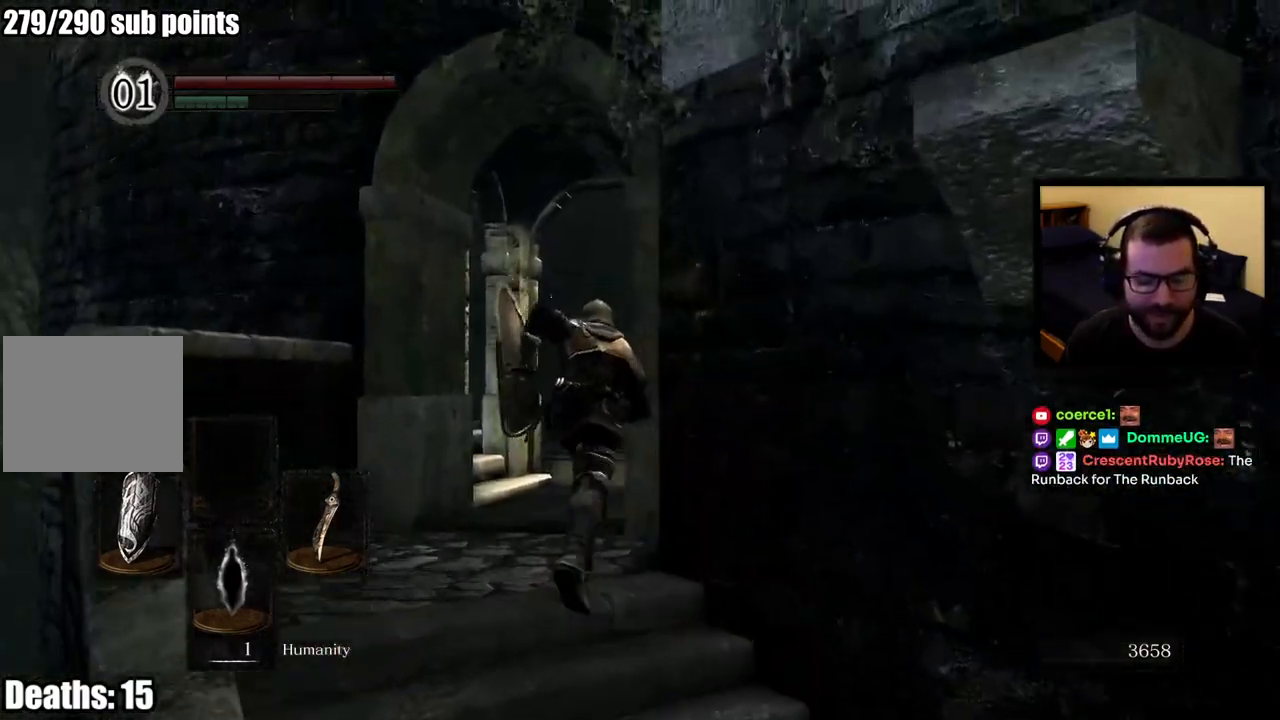
{"buttons": ["CIRCLE"], "left_stick": "up", "right_stick": "left", "events": [[283, "right_stick", "left"]]}
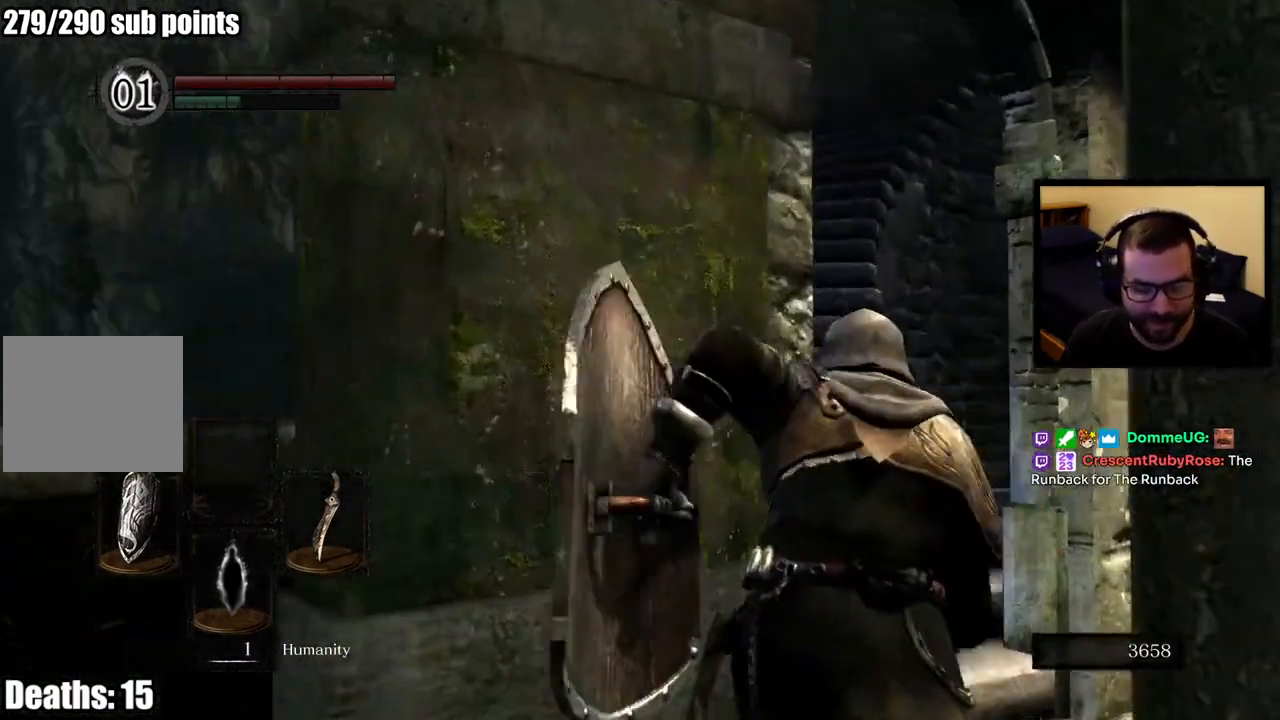
{"buttons": ["CIRCLE"], "left_stick": "up", "right_stick": "center", "events": [[33, "right_stick", "center"], [250, "right_stick", "up-left"], [400, "right_stick", "center"]]}
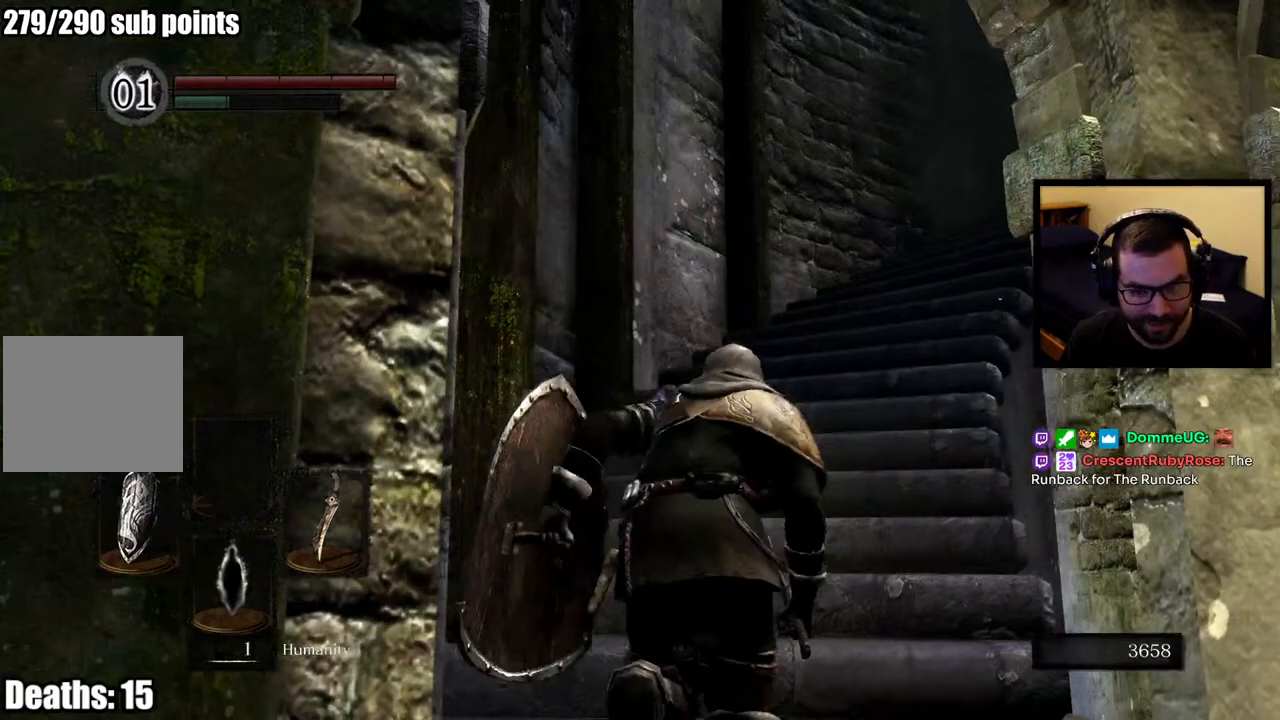
{"buttons": ["CIRCLE"], "left_stick": "up", "right_stick": "center", "events": [[183, "right_stick", "right"], [333, "right_stick", "center"]]}
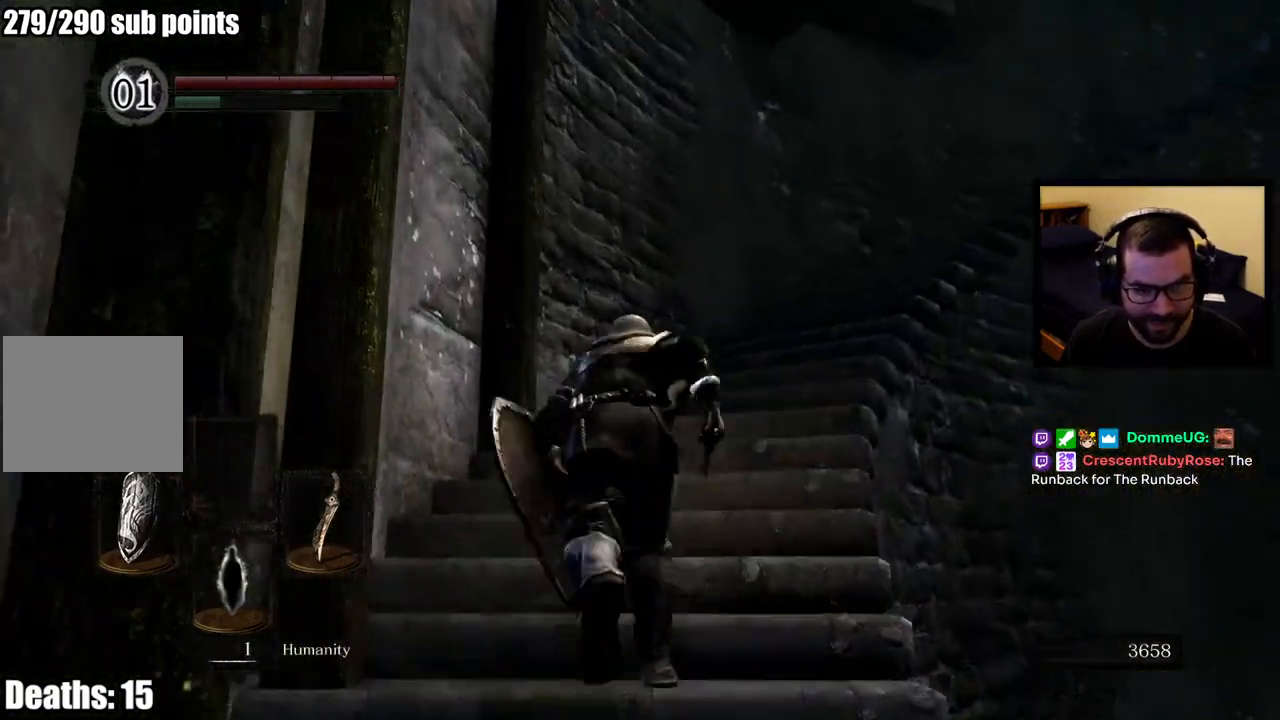
{"buttons": ["CIRCLE"], "left_stick": "up", "right_stick": "center", "events": [[150, "right_stick", "right"], [350, "right_stick", "center"]]}
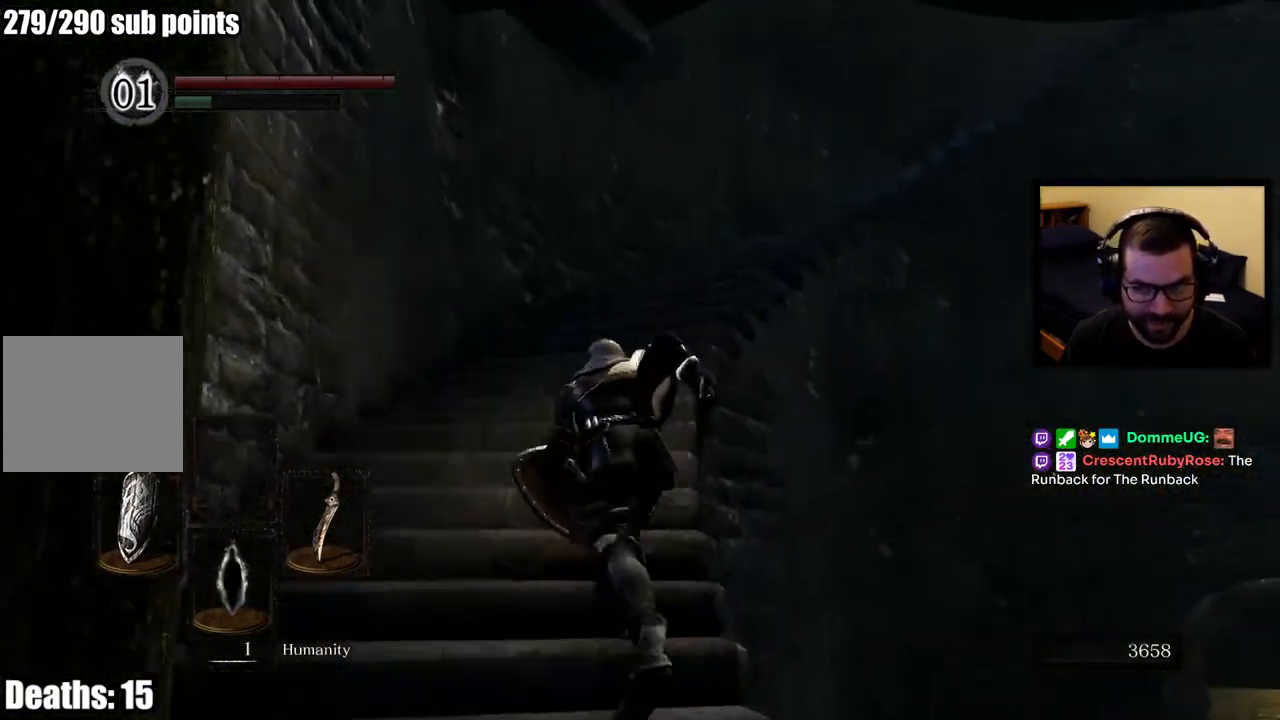
{"buttons": ["CIRCLE"], "left_stick": "up", "right_stick": "down-right", "events": [[450, "right_stick", "down-right"]]}
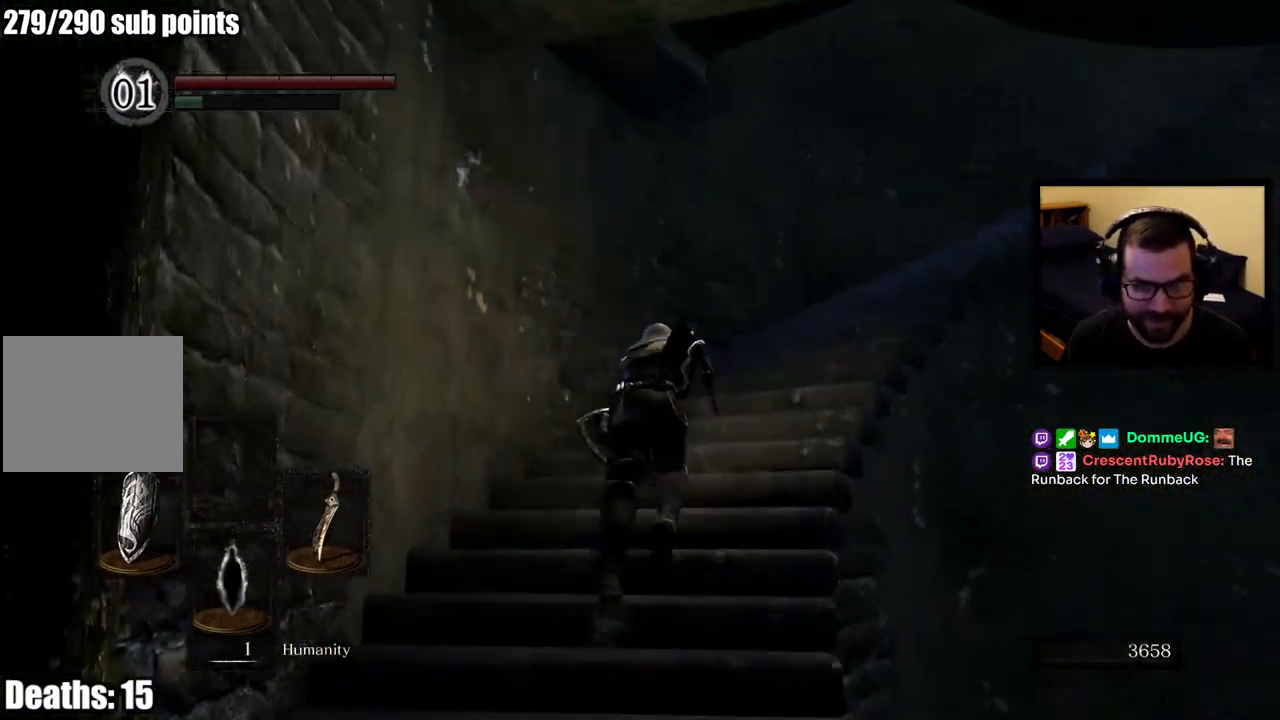
{"buttons": [], "left_stick": "up", "right_stick": "center", "events": [[150, "right_stick", "center"], [317, "CIRCLE", "up"], [350, "right_stick", "right"], [500, "right_stick", "center"]]}
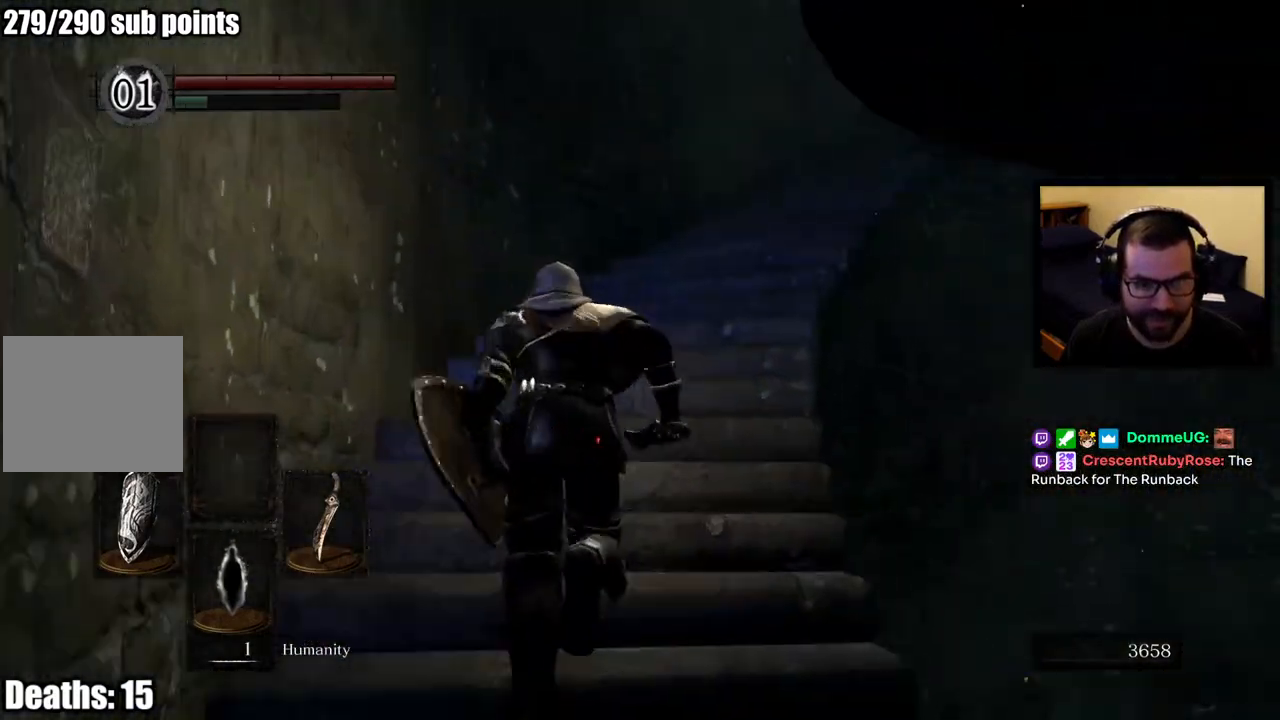
{"buttons": [], "left_stick": "up", "right_stick": "center", "events": [[350, "right_stick", "right"], [467, "right_stick", "center"]]}
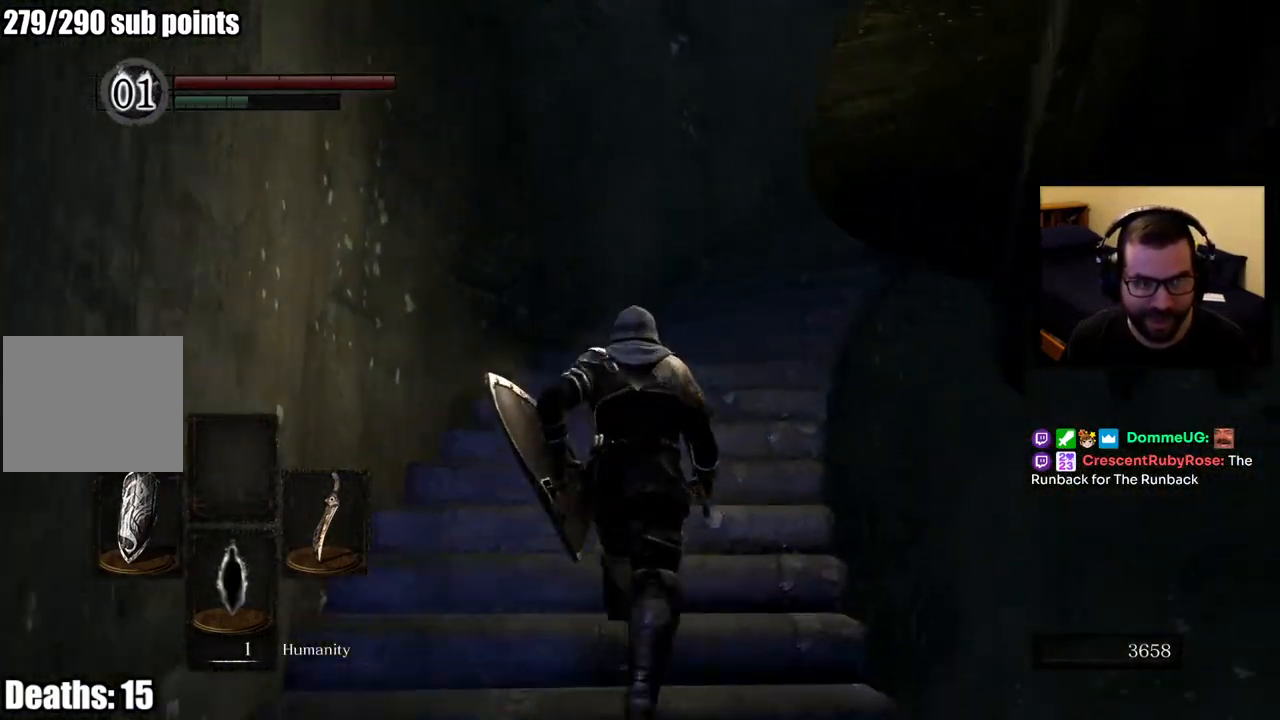
{"buttons": [], "left_stick": "up", "right_stick": "center", "events": [[367, "right_stick", "right"], [500, "right_stick", "center"]]}
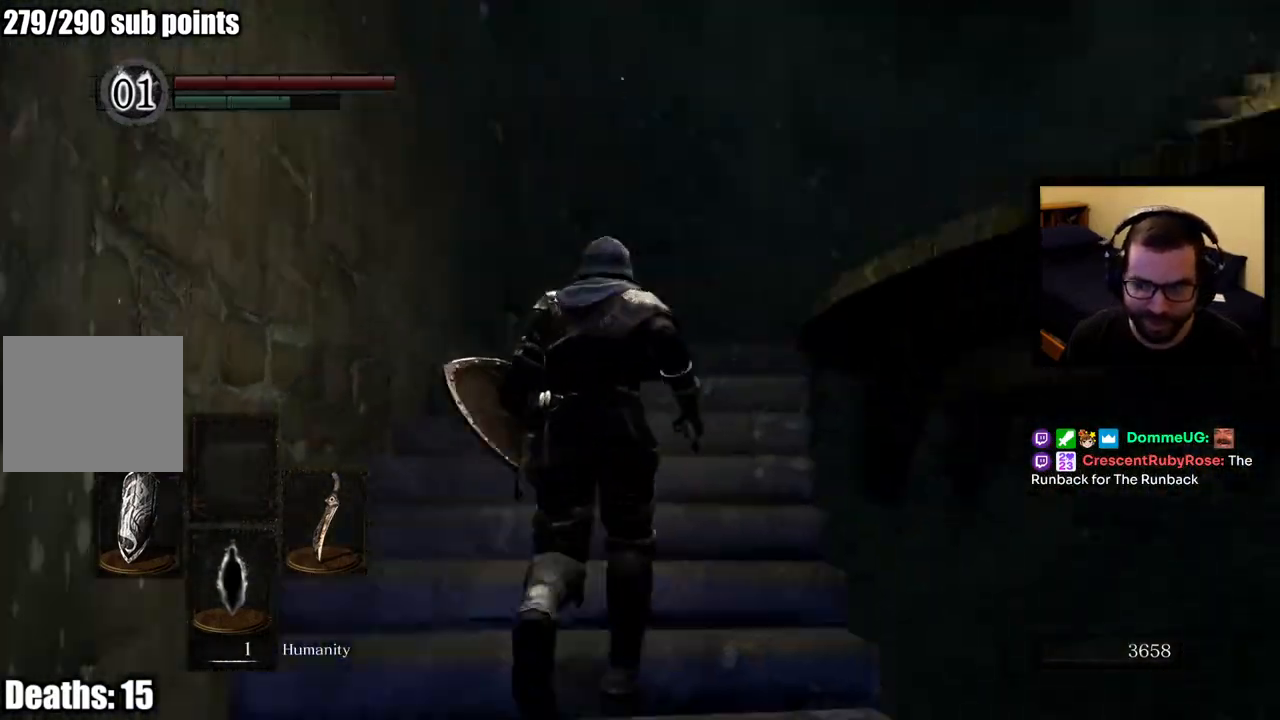
{"buttons": [], "left_stick": "up-left", "right_stick": "center", "events": [[200, "right_stick", "down-right"], [317, "right_stick", "right"], [417, "right_stick", "center"], [450, "left_stick", "up-left"]]}